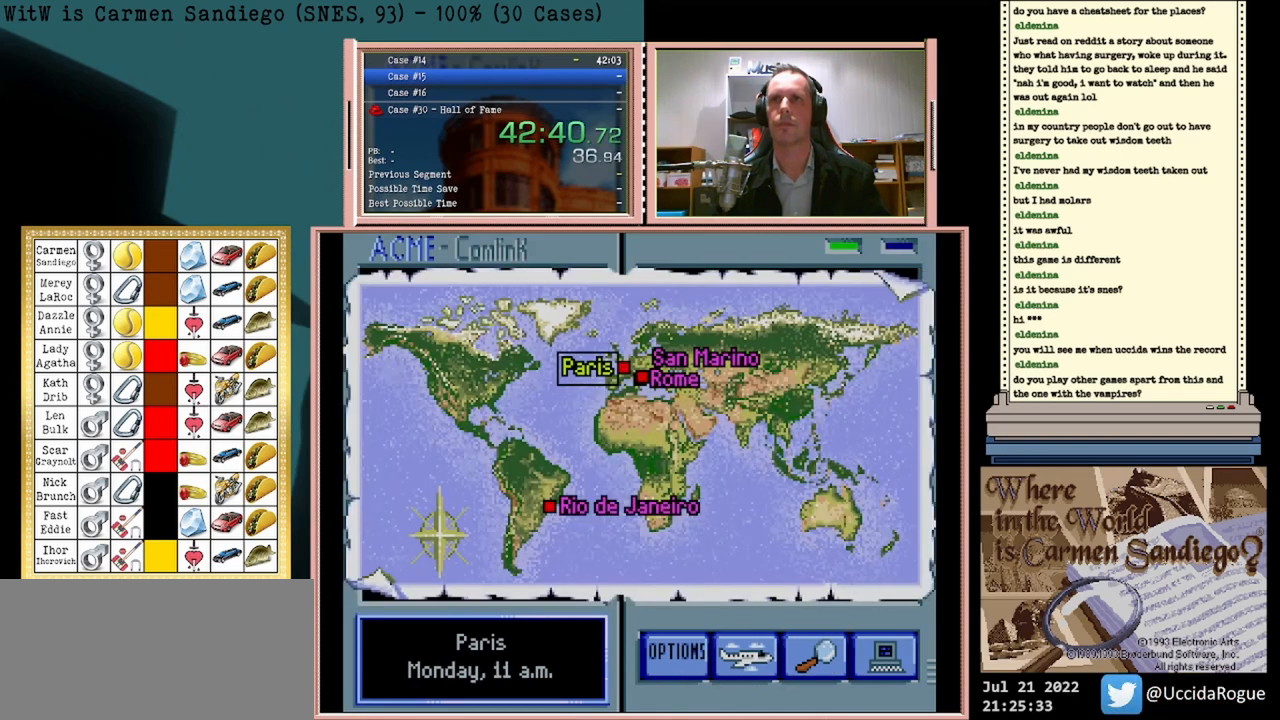
Gameplay with a controller (Nintendo layout); each line is a JSON object with the inputs held at the frame after it. "events" lists button and stick changes between this image and that frame as [ms after this image, input, new state], when the widget could be followed in between. Not read: L2 L3 R2 R3 left_stick right_stick.
{"buttons": [], "events": []}
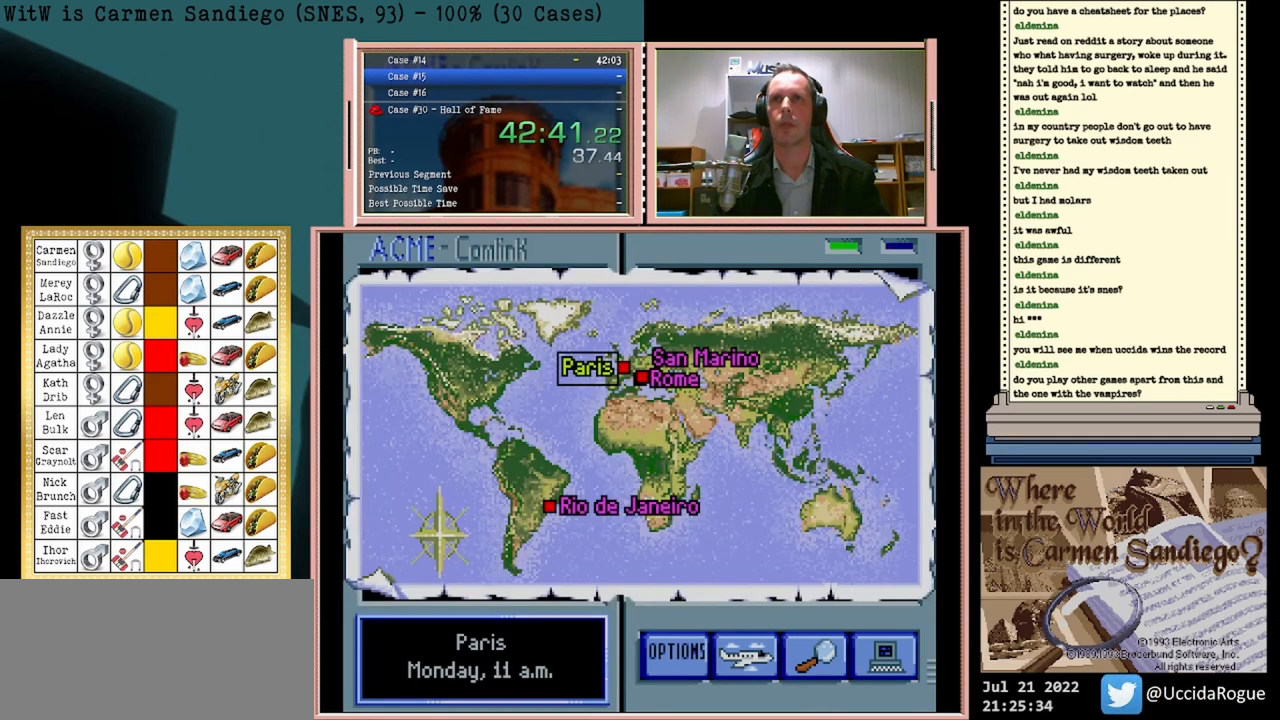
{"buttons": [], "events": []}
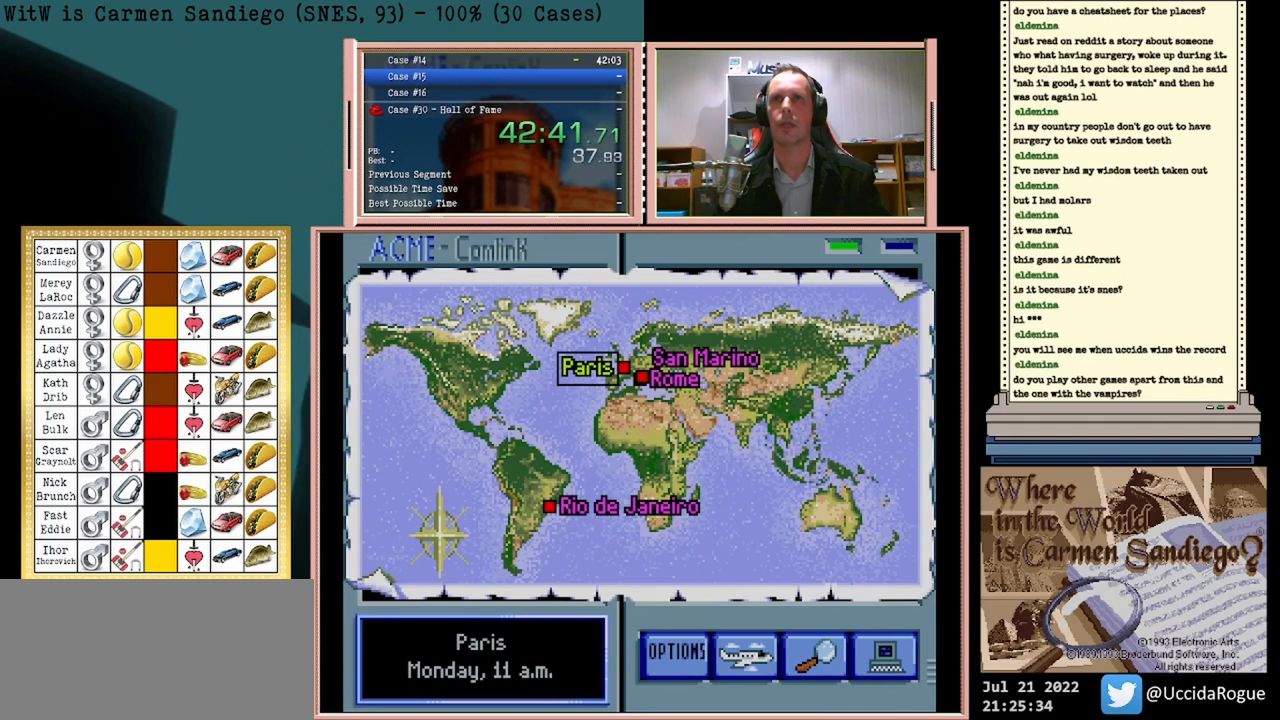
{"buttons": [], "events": [[42, "A", "down"], [167, "A", "up"]]}
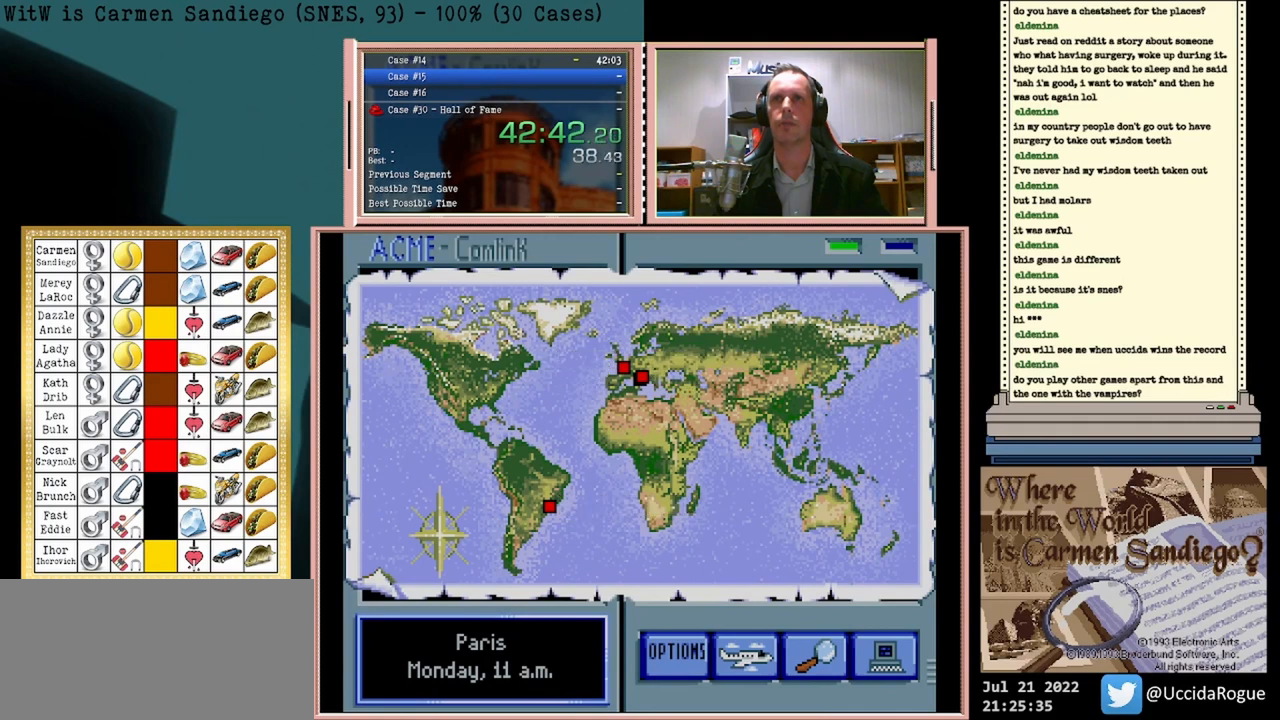
{"buttons": [], "events": [[42, "A", "down"], [333, "A", "up"]]}
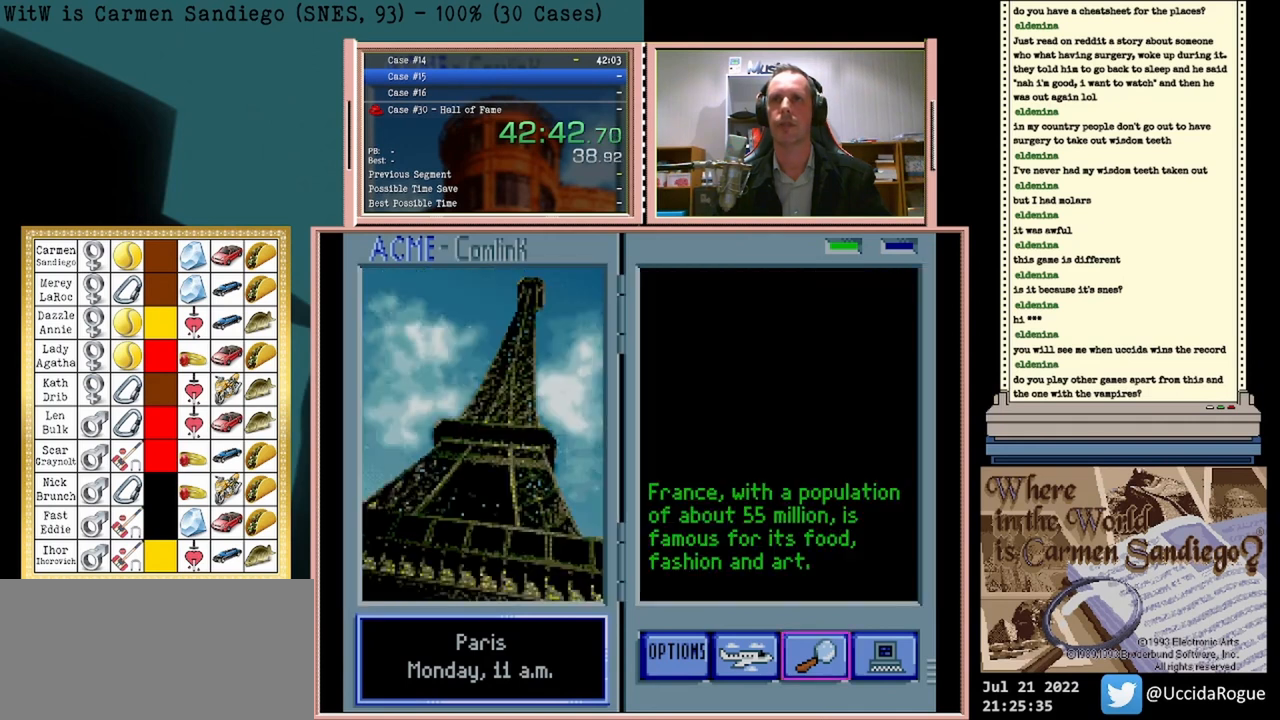
{"buttons": [], "events": []}
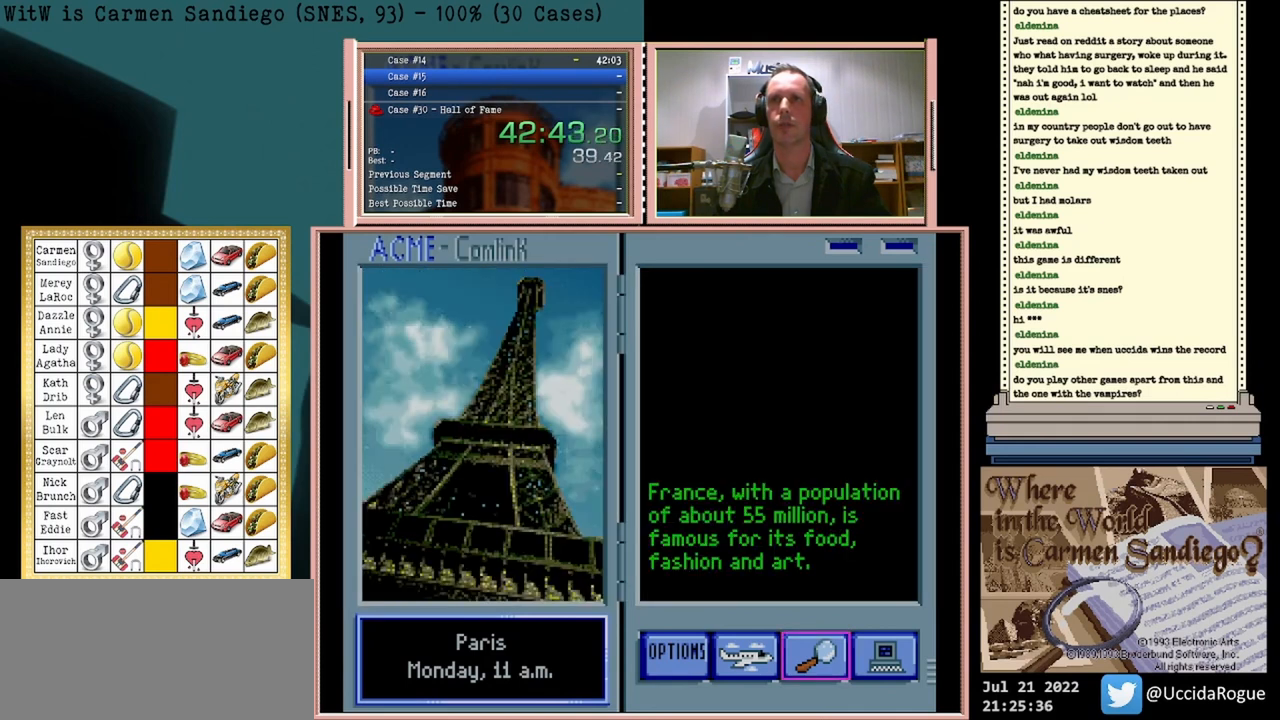
{"buttons": [], "events": [[208, "A", "down"], [292, "A", "up"]]}
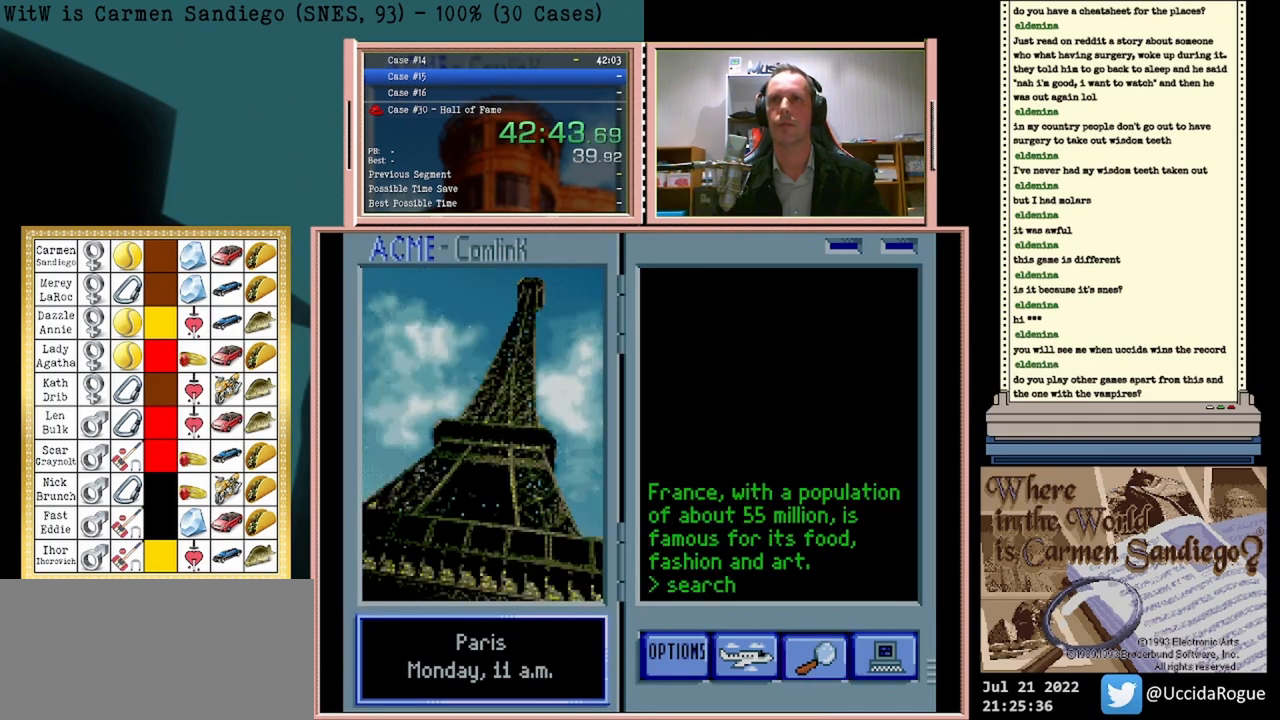
{"buttons": [], "events": []}
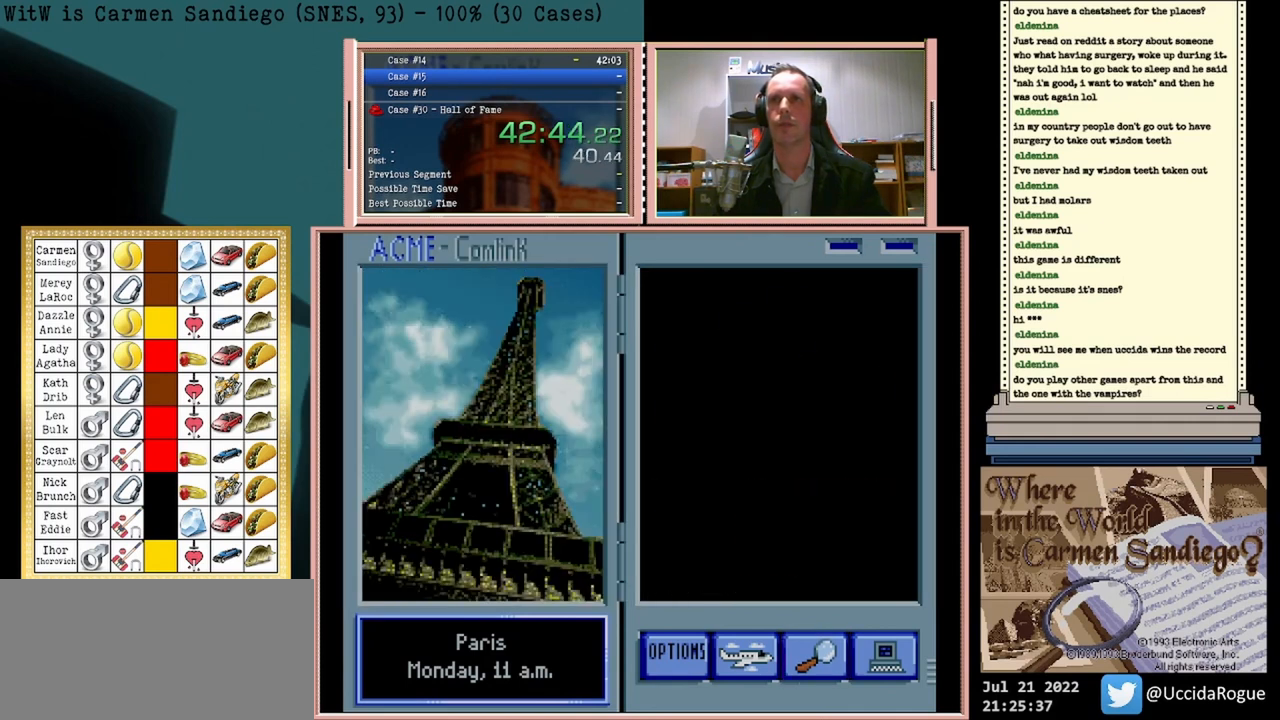
{"buttons": ["DPAD_DOWN"], "events": [[375, "DPAD_DOWN", "down"]]}
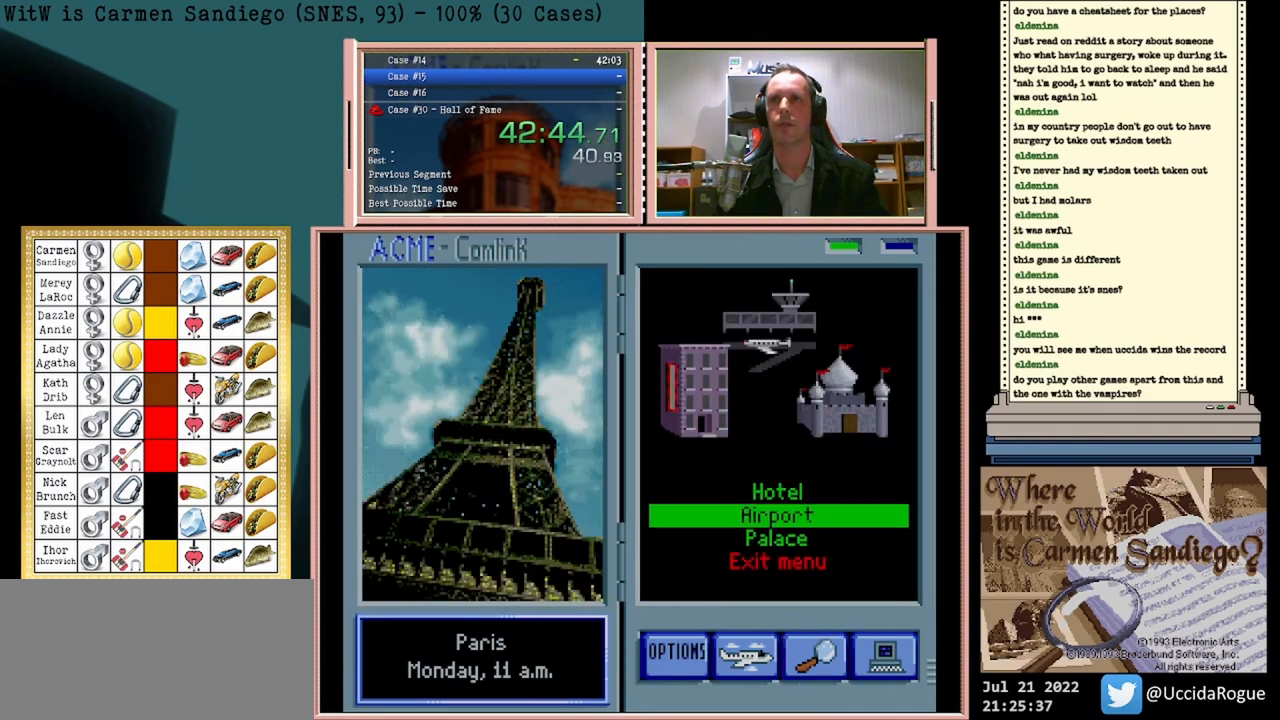
{"buttons": ["A"], "events": [[42, "DPAD_DOWN", "up"], [167, "A", "down"]]}
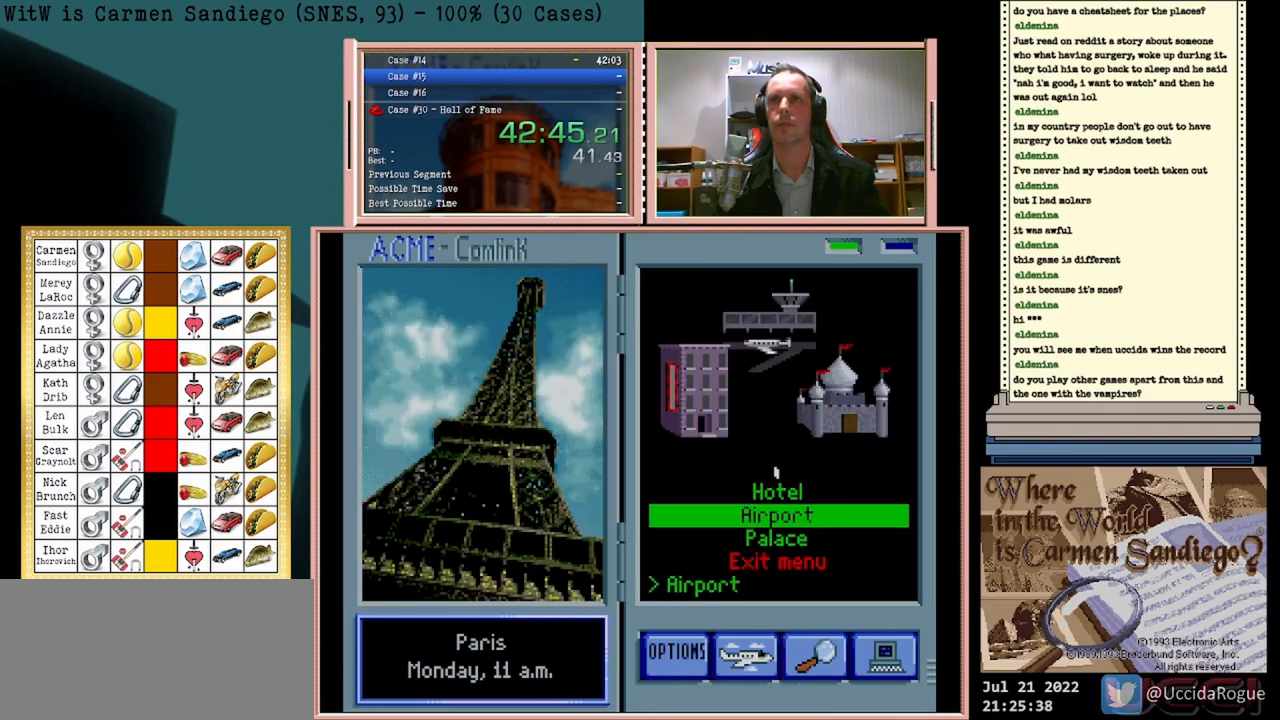
{"buttons": ["A"], "events": []}
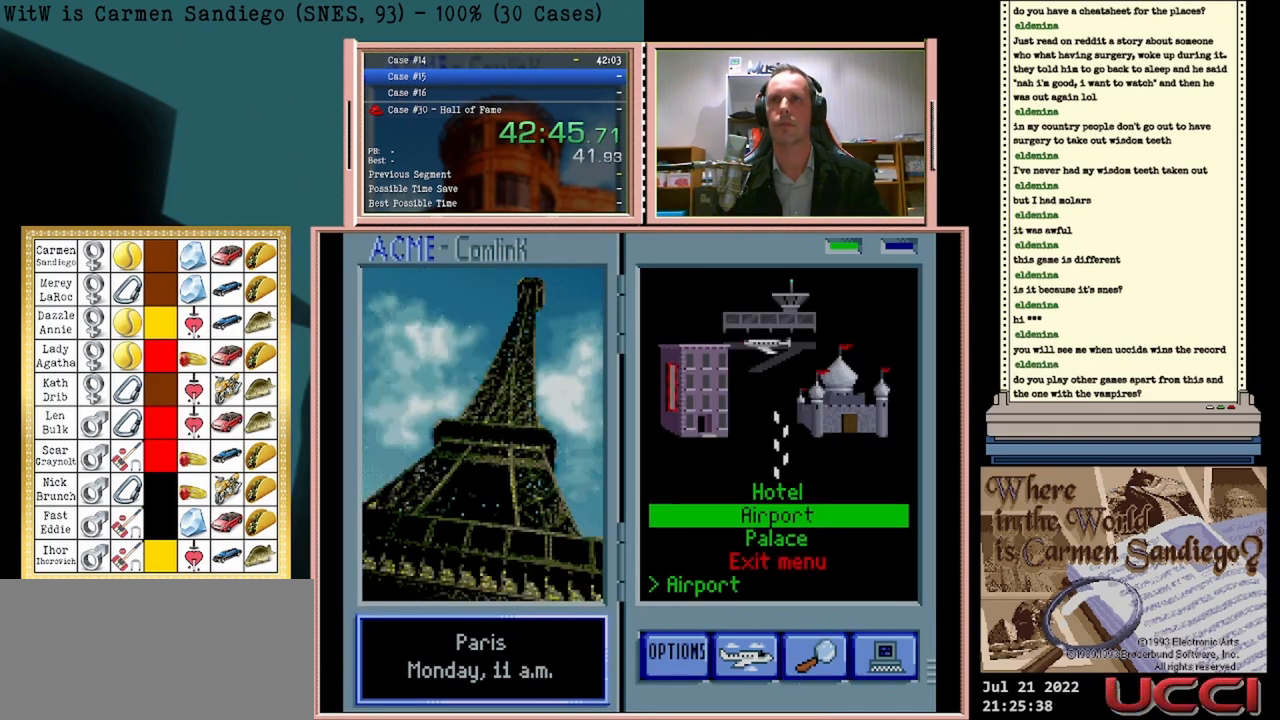
{"buttons": ["A"], "events": []}
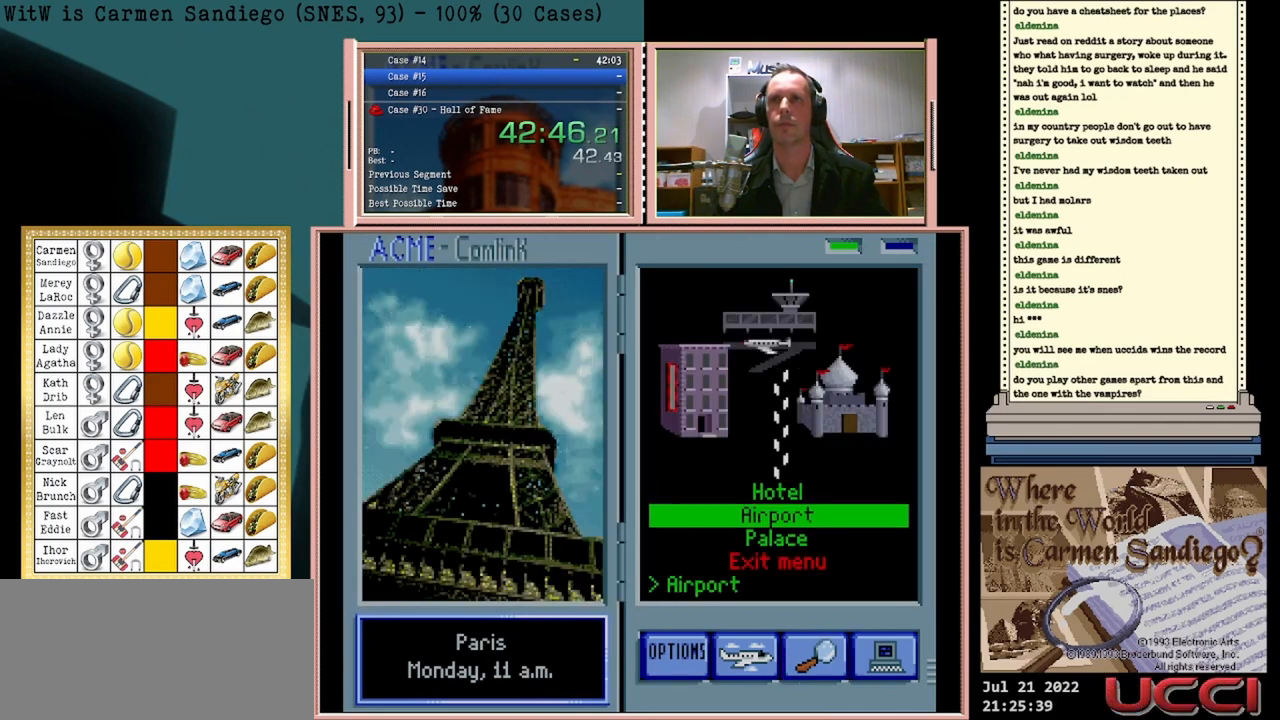
{"buttons": [], "events": [[333, "A", "up"]]}
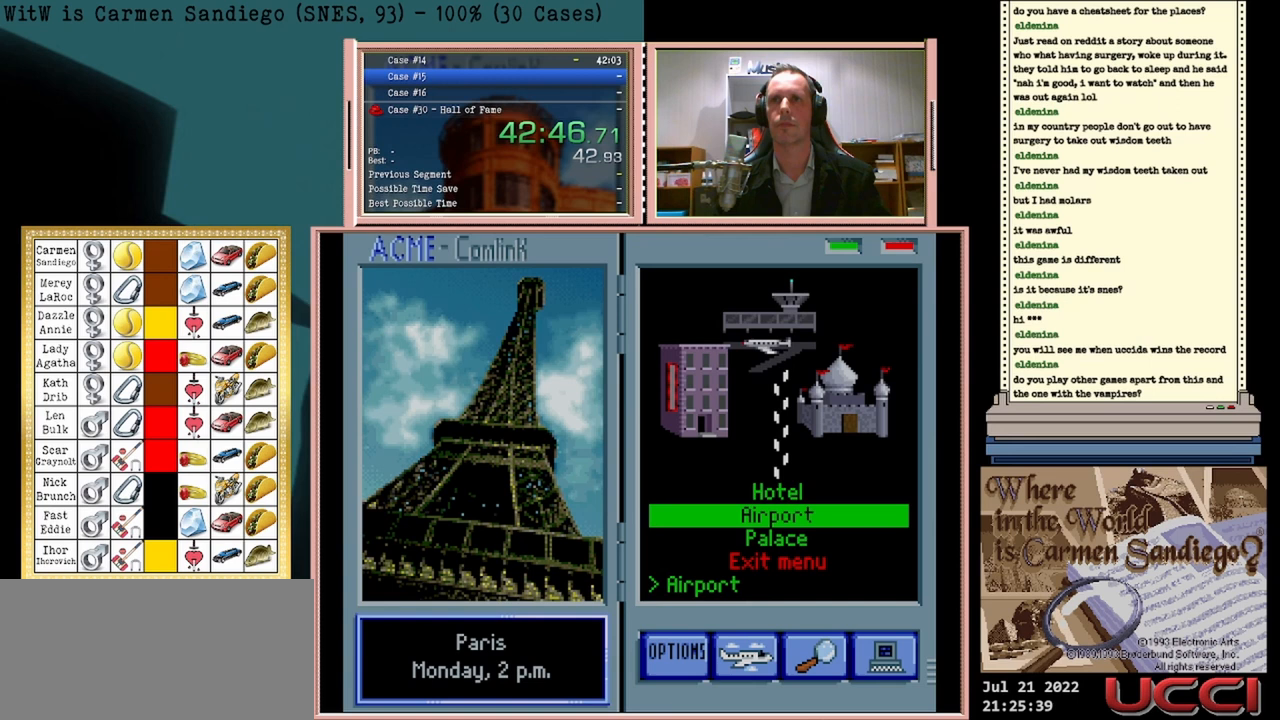
{"buttons": [], "events": []}
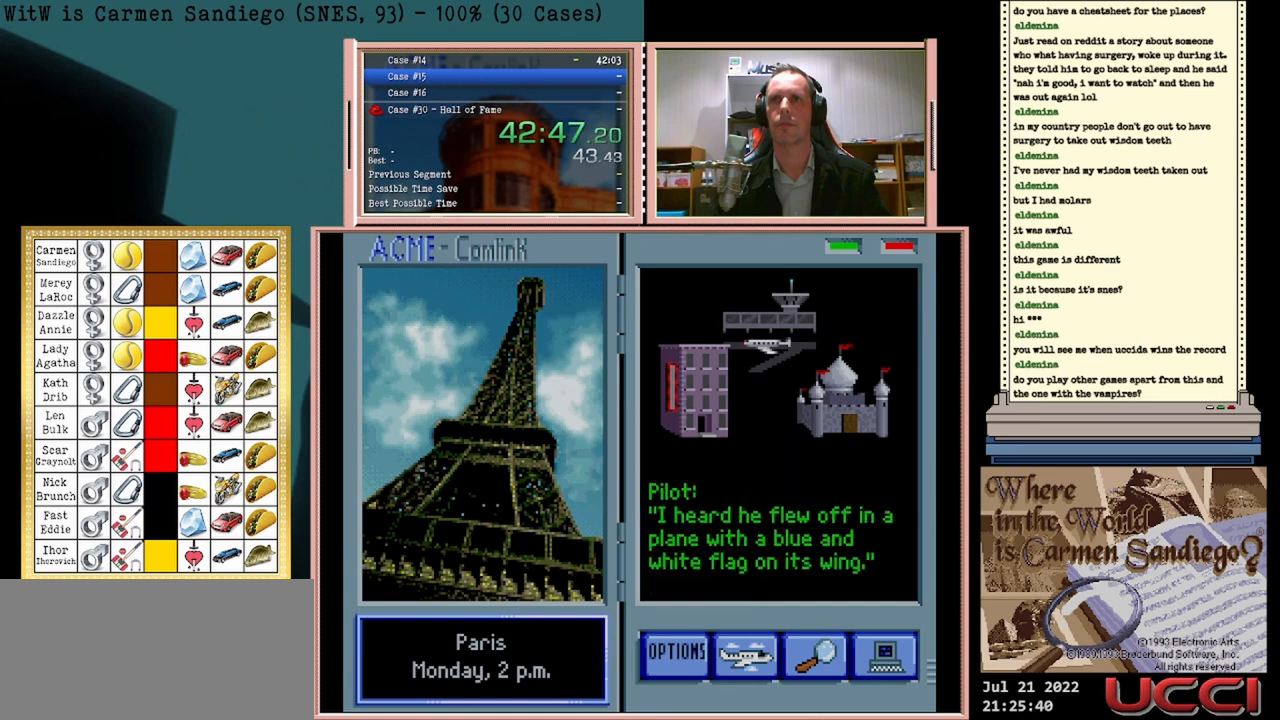
{"buttons": [], "events": []}
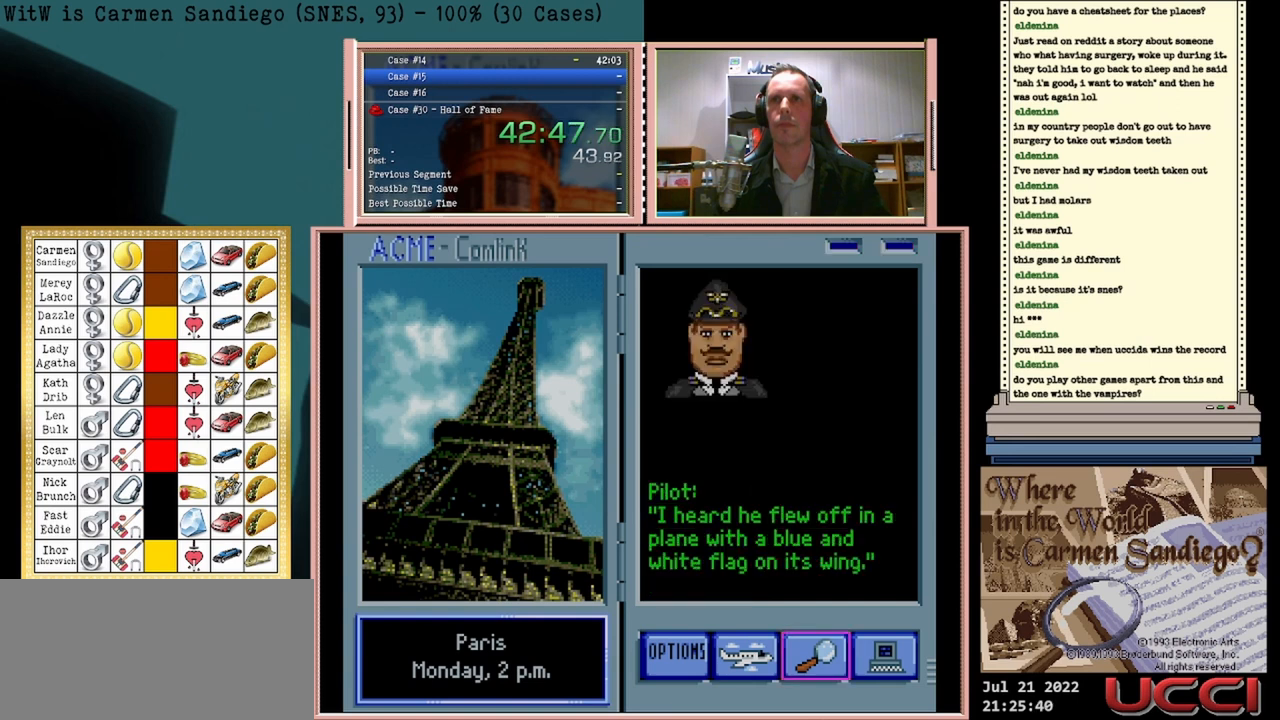
{"buttons": [], "events": [[42, "DPAD_LEFT", "down"], [292, "DPAD_LEFT", "up"]]}
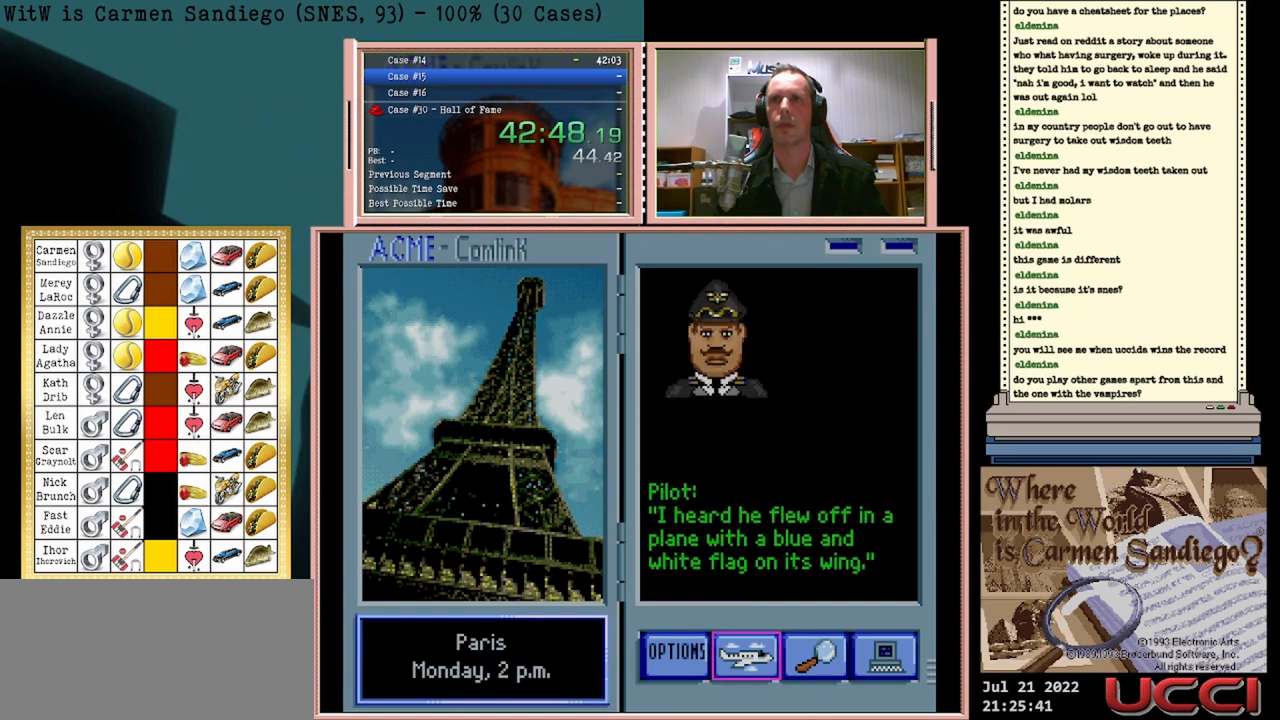
{"buttons": ["A"], "events": [[333, "A", "down"]]}
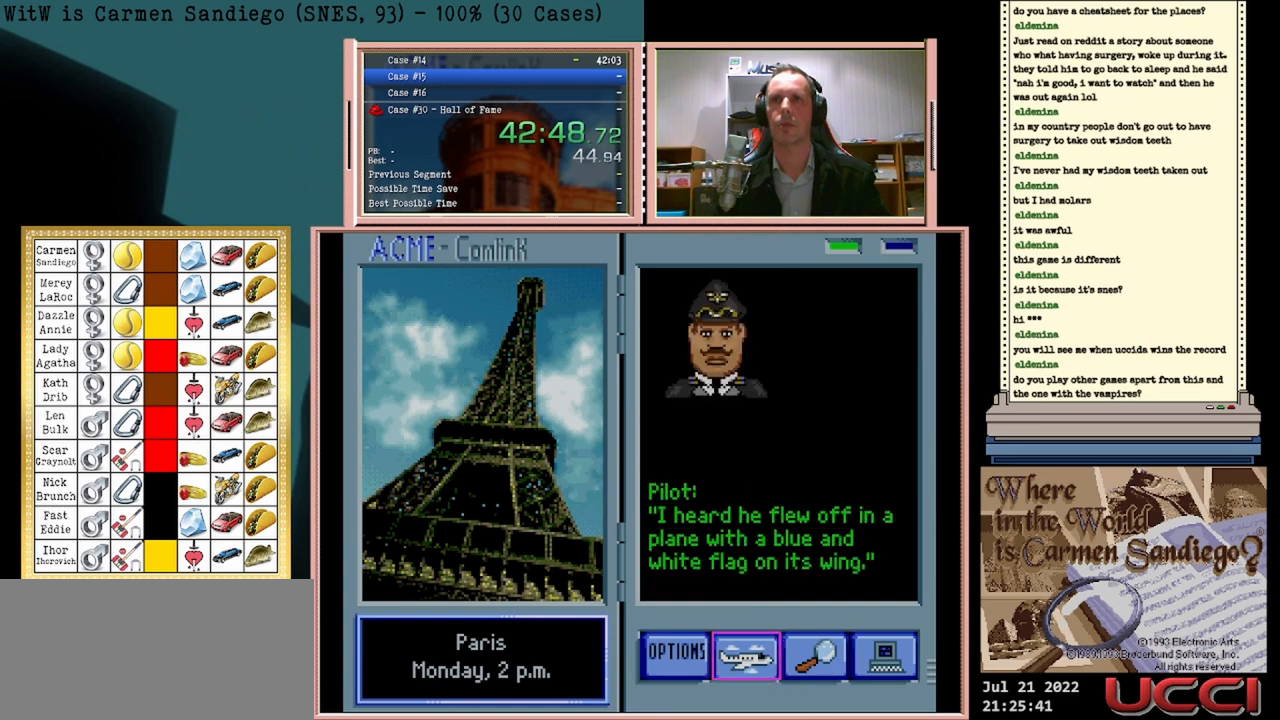
{"buttons": ["A"], "events": []}
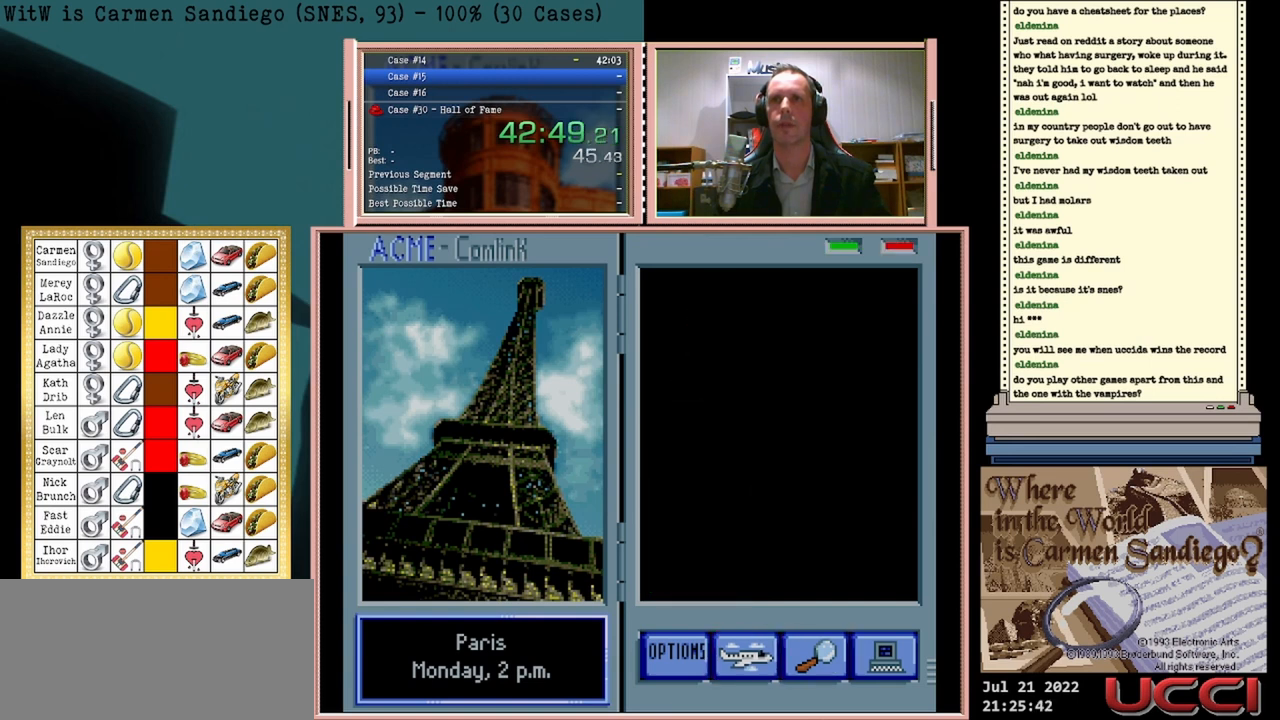
{"buttons": [], "events": [[167, "A", "up"]]}
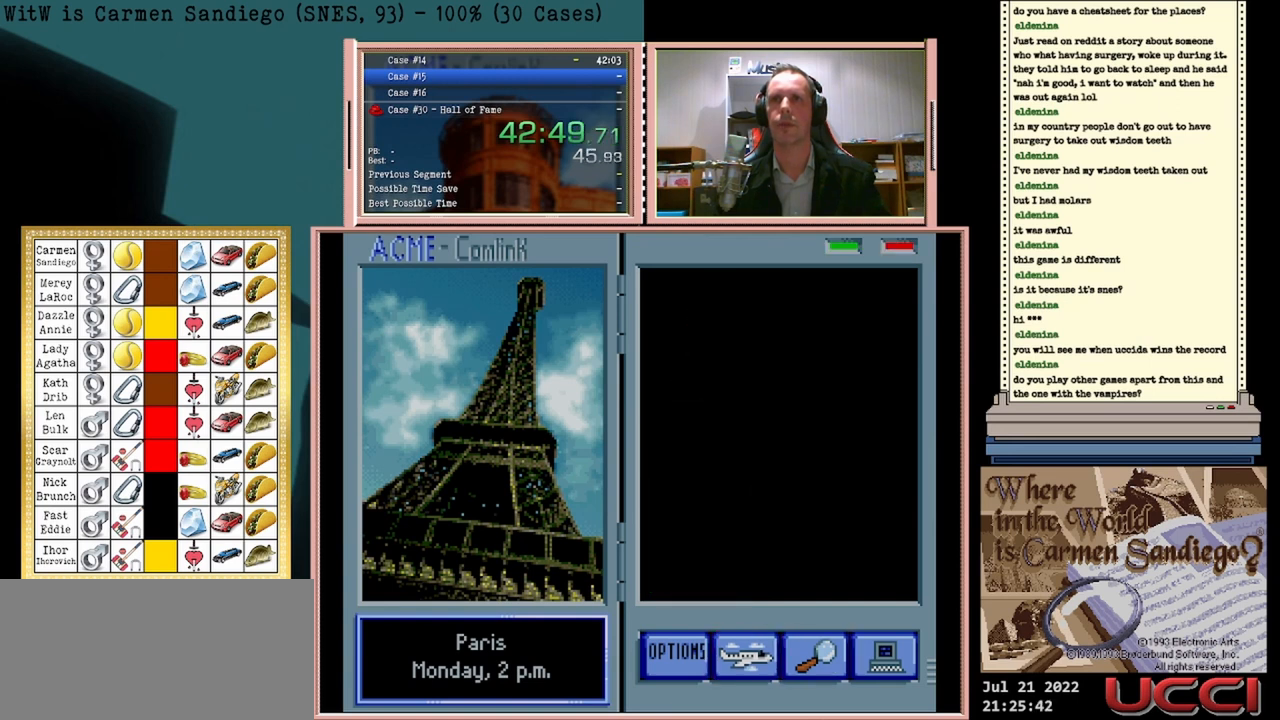
{"buttons": [], "events": []}
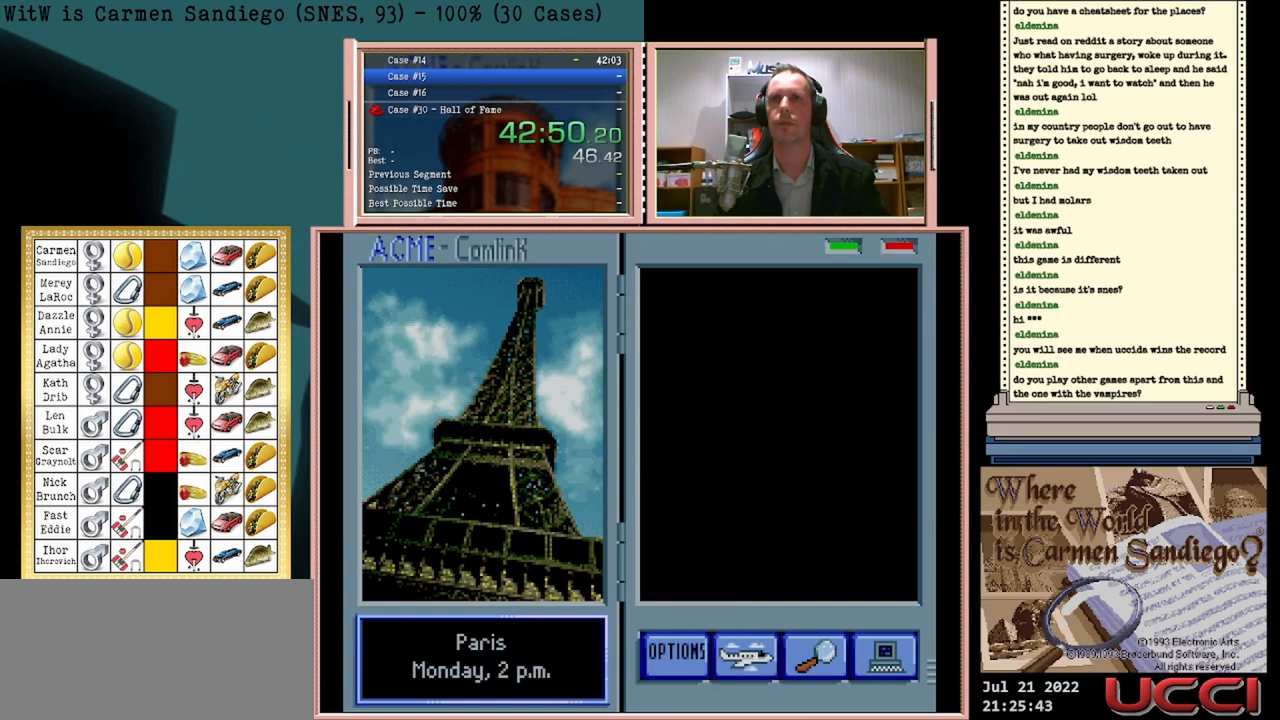
{"buttons": [], "events": []}
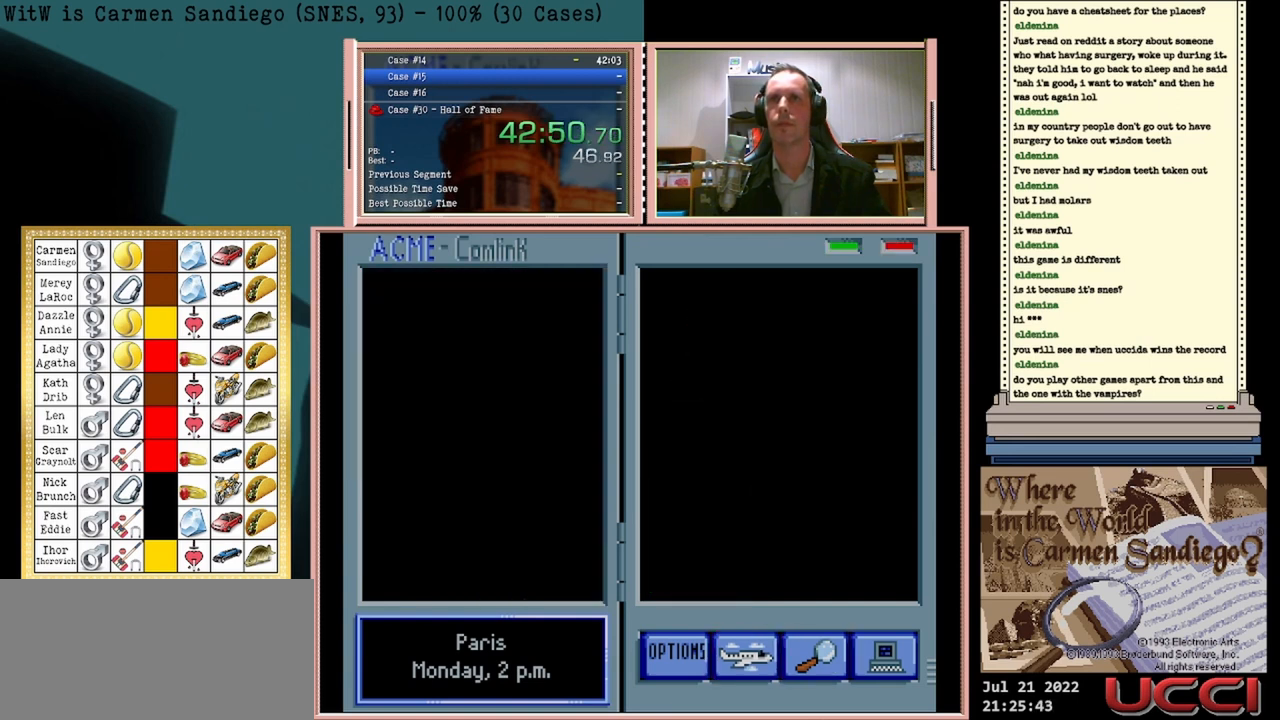
{"buttons": [], "events": []}
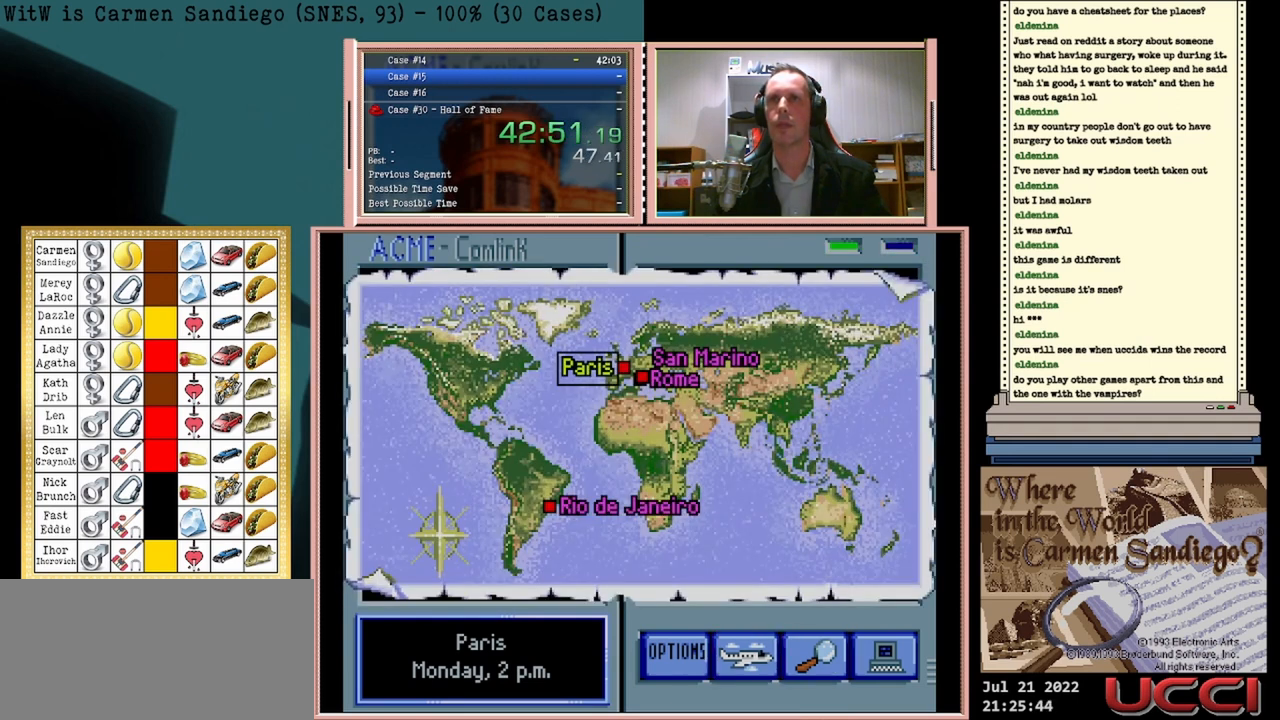
{"buttons": [], "events": []}
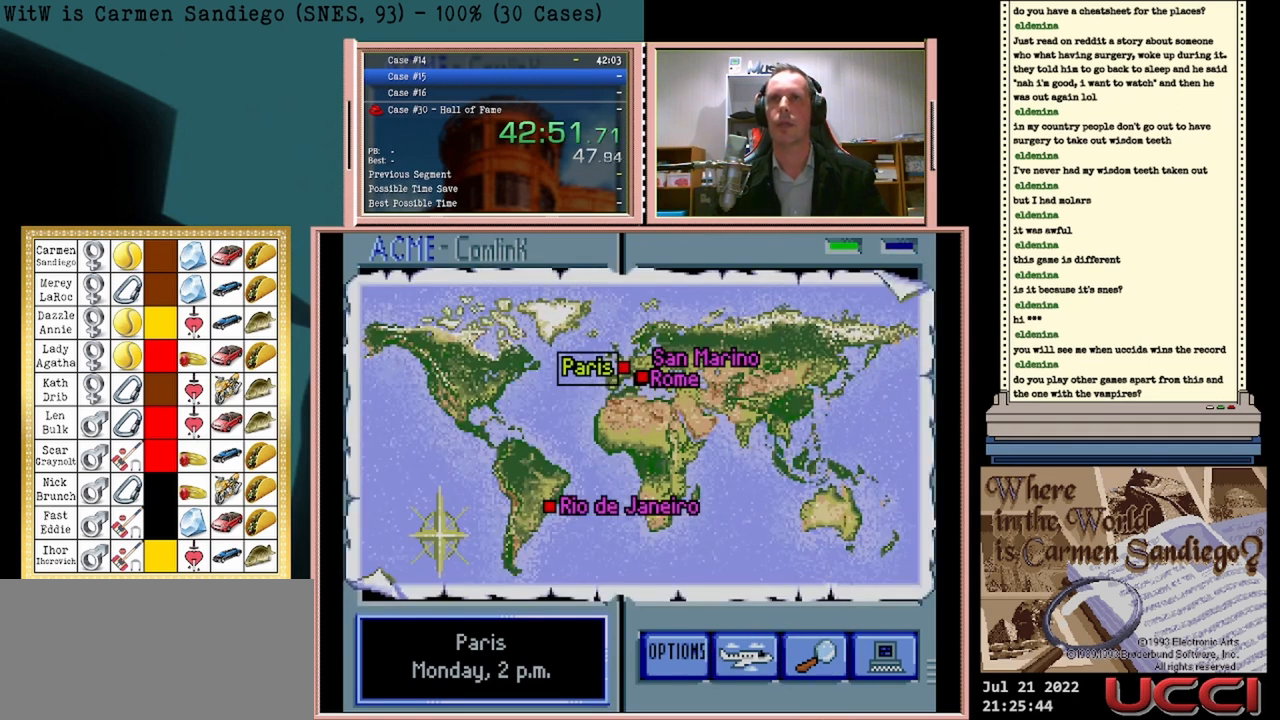
{"buttons": [], "events": [[42, "DPAD_RIGHT", "down"], [250, "DPAD_RIGHT", "up"]]}
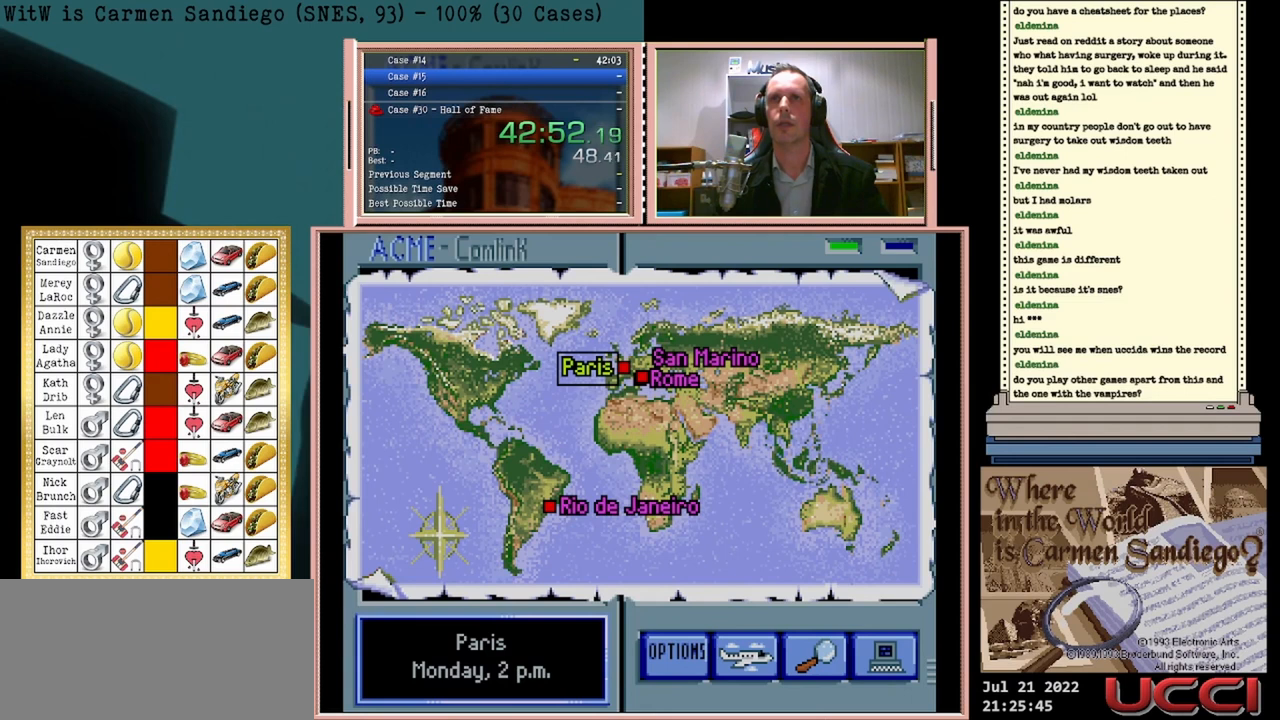
{"buttons": [], "events": []}
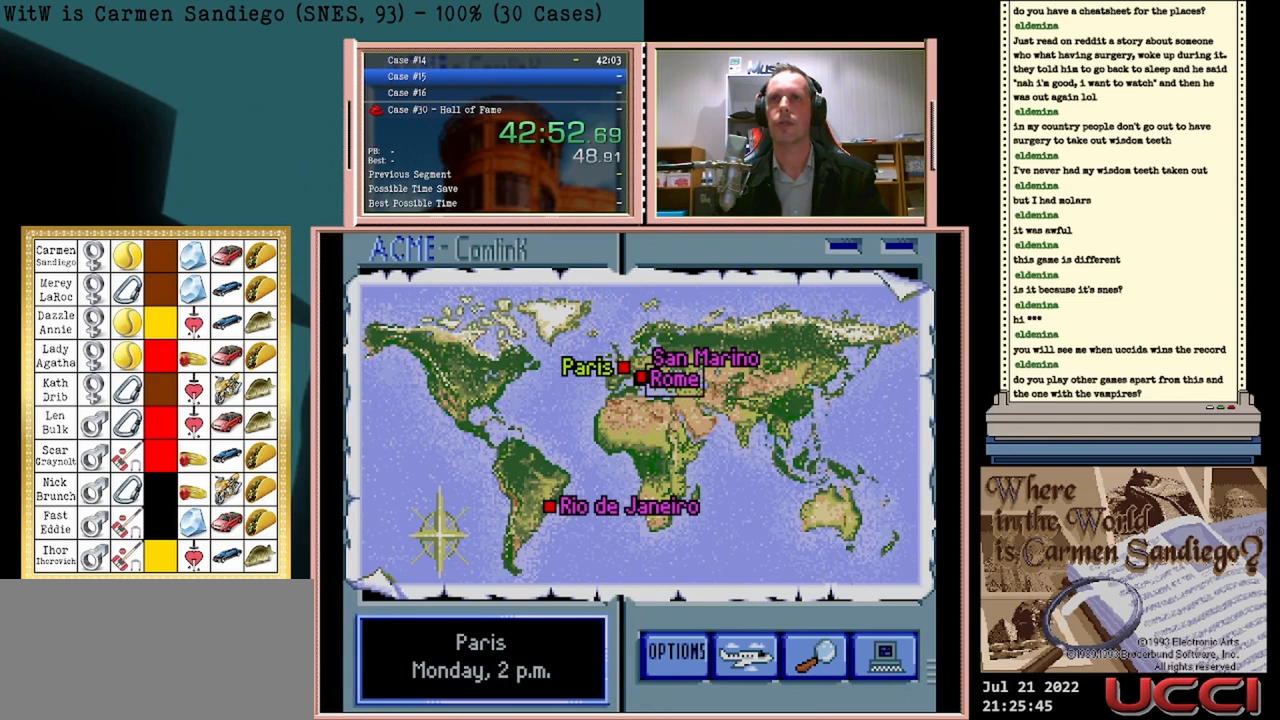
{"buttons": [], "events": [[167, "DPAD_RIGHT", "down"], [333, "DPAD_RIGHT", "up"]]}
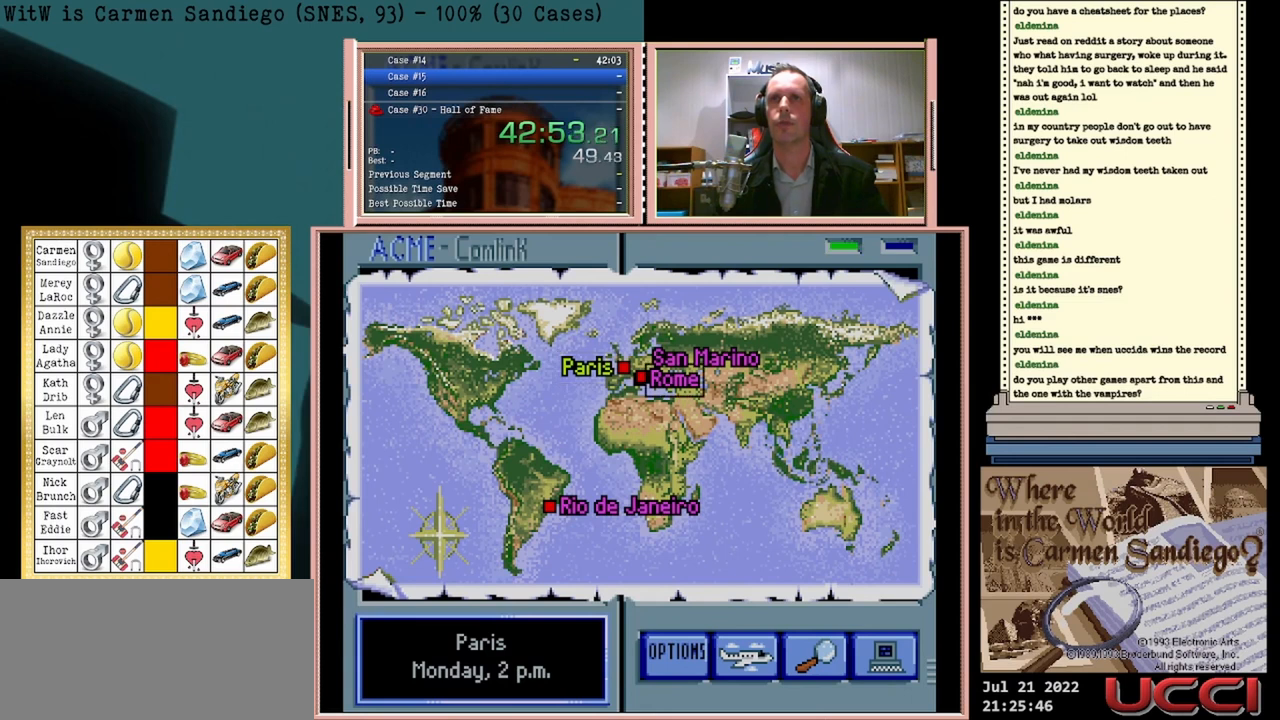
{"buttons": ["A"], "events": [[500, "A", "down"]]}
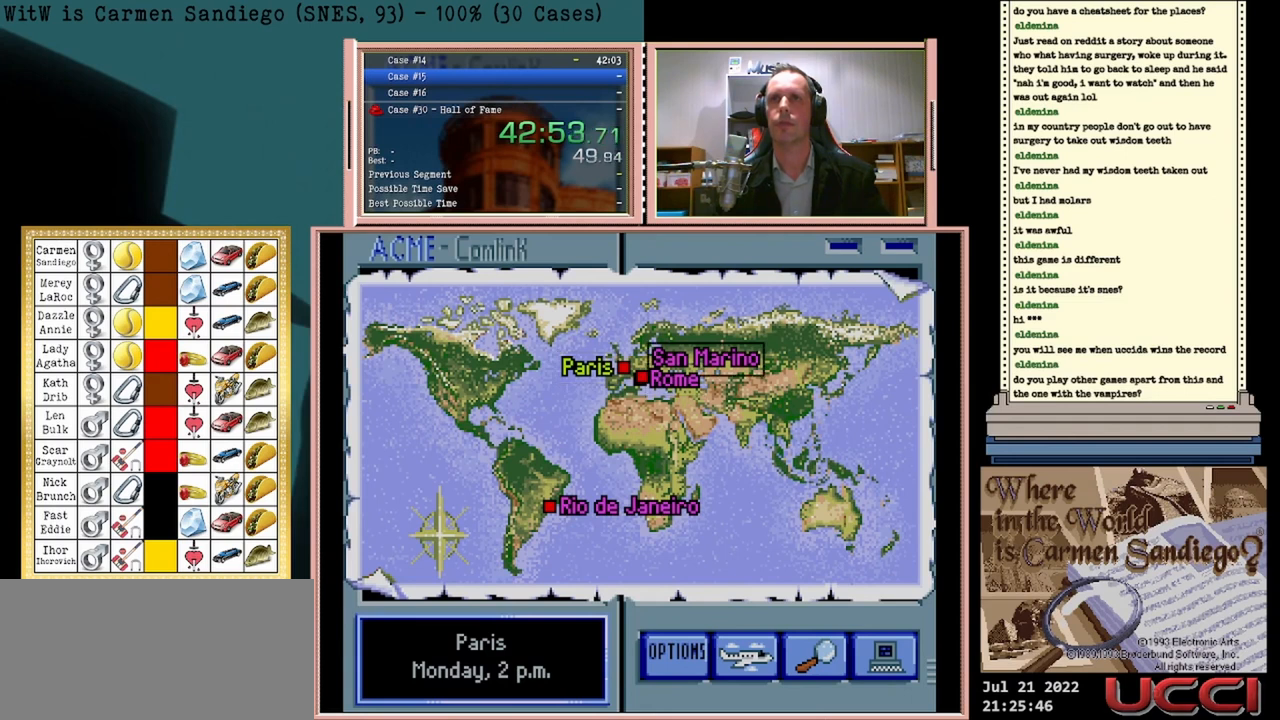
{"buttons": ["A"], "events": []}
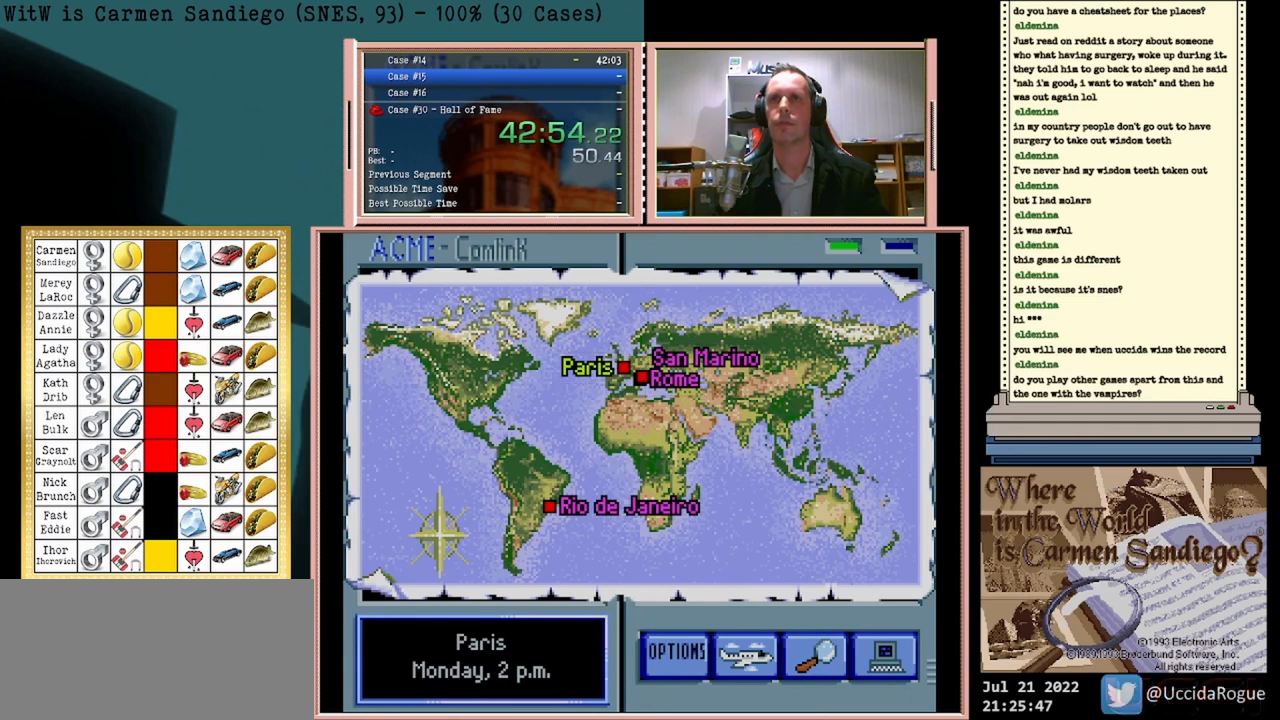
{"buttons": ["A"], "events": []}
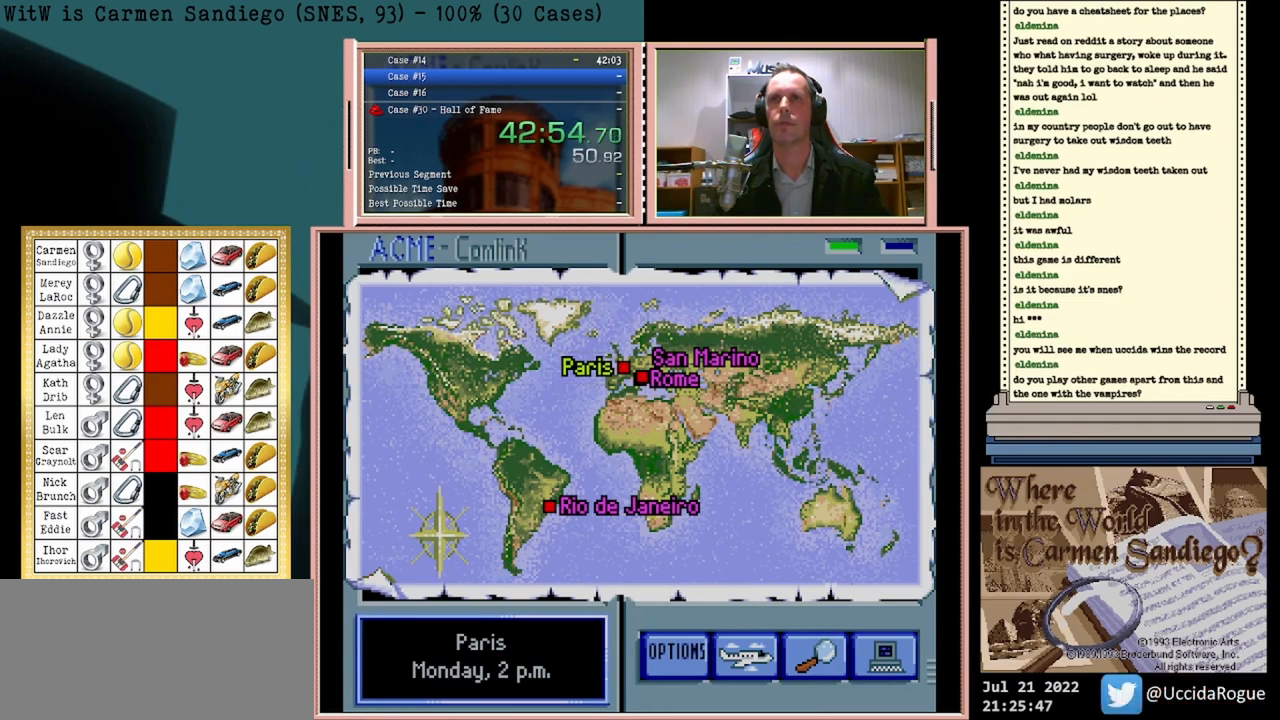
{"buttons": ["A"], "events": []}